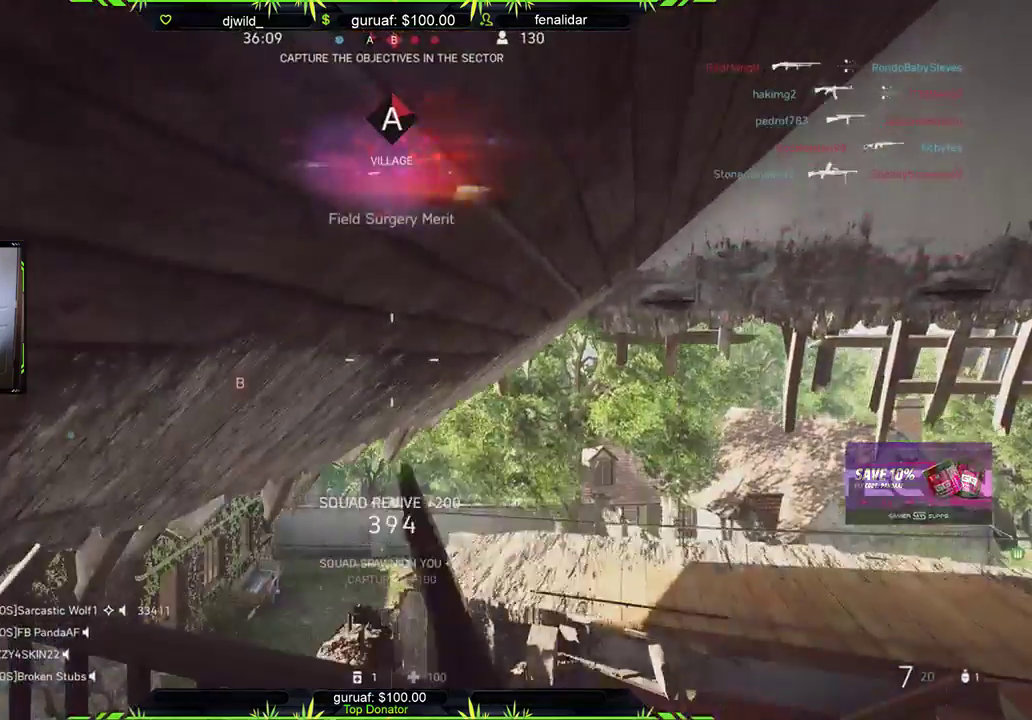
Gameplay with a controller (Xbox layout); each line is a JSON object with the inputs held at the frame after it (dt_ms = milliseconds from this image to that frame). "events" lists button and stick changes between this image and that frame as [ms after this image, input, new state], when the widget could be followed in between.
{"dt_ms": 500, "buttons": [], "left_stick": "down", "right_stick": "center", "events": [[67, "right_stick", "down"], [133, "left_stick", "down"], [283, "right_stick", "center"]]}
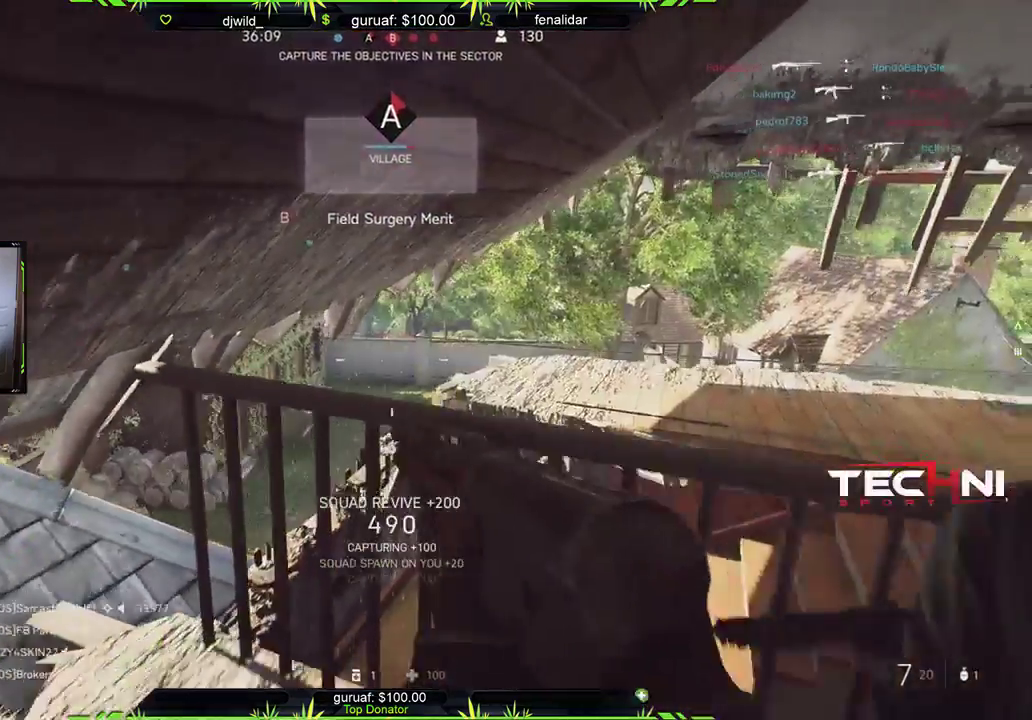
{"dt_ms": 500, "buttons": ["L3"], "left_stick": "up-right", "right_stick": "center", "events": [[33, "left_stick", "down-right"], [167, "left_stick", "right"], [167, "right_stick", "right"], [300, "left_stick", "up-right"], [383, "L3", "down"], [467, "right_stick", "center"]]}
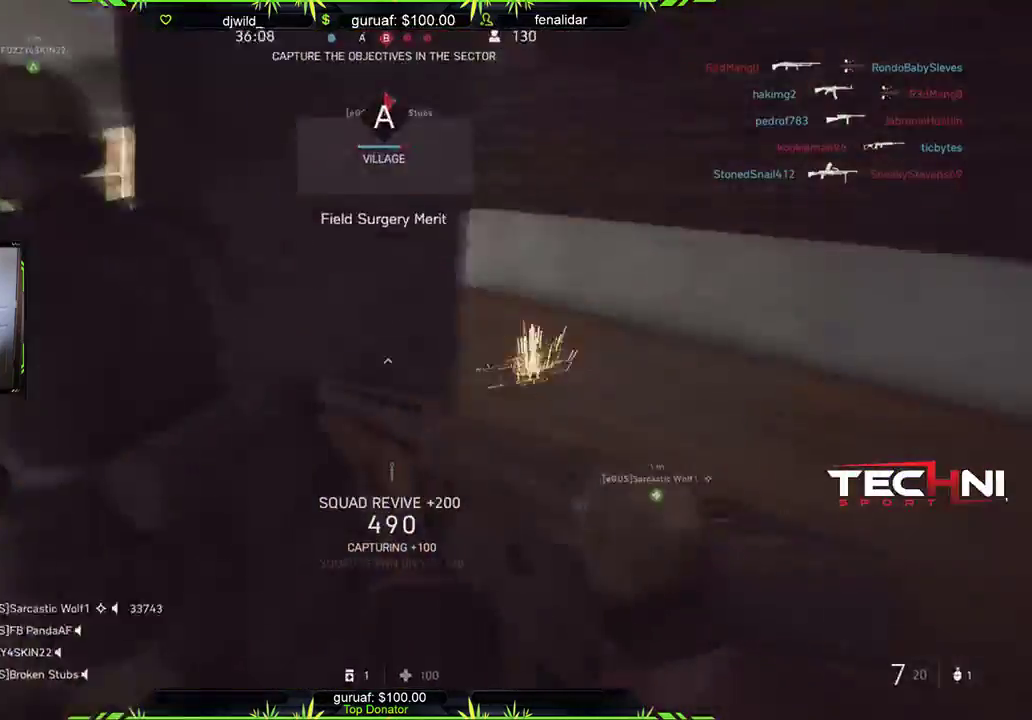
{"dt_ms": 500, "buttons": [], "left_stick": "up-right", "right_stick": "left", "events": [[33, "L3", "up"], [200, "right_stick", "left"]]}
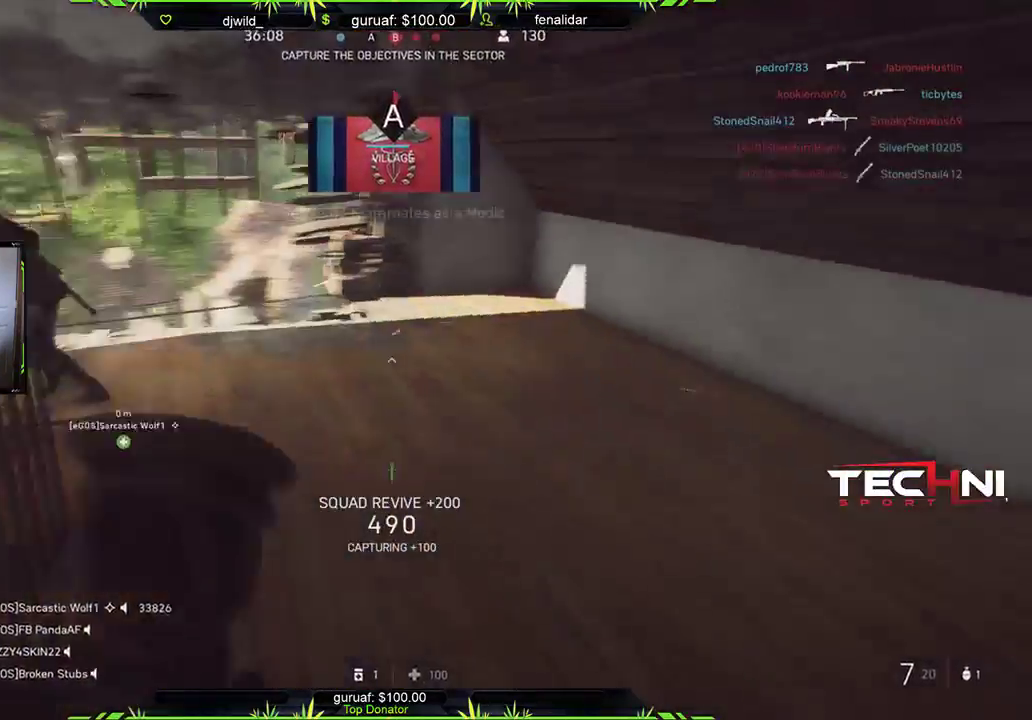
{"dt_ms": 500, "buttons": [], "left_stick": "up-right", "right_stick": "down-left", "events": [[117, "right_stick", "center"], [267, "right_stick", "left"], [400, "right_stick", "down-left"]]}
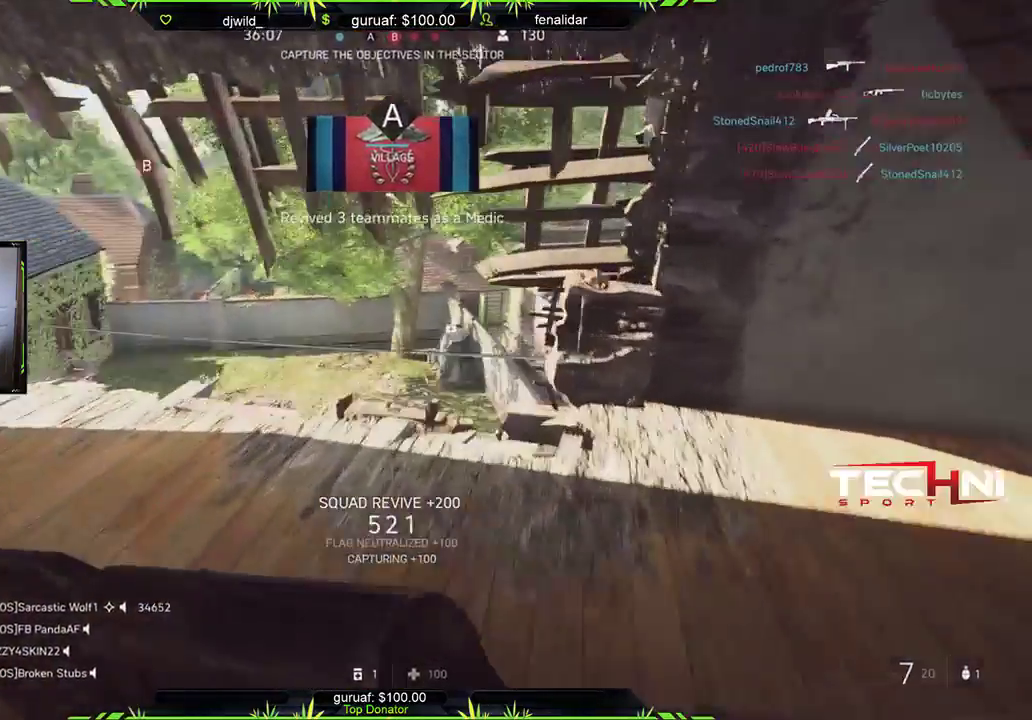
{"dt_ms": 500, "buttons": [], "left_stick": "down-right", "right_stick": "center", "events": [[183, "left_stick", "down-right"], [183, "right_stick", "left"], [483, "right_stick", "center"]]}
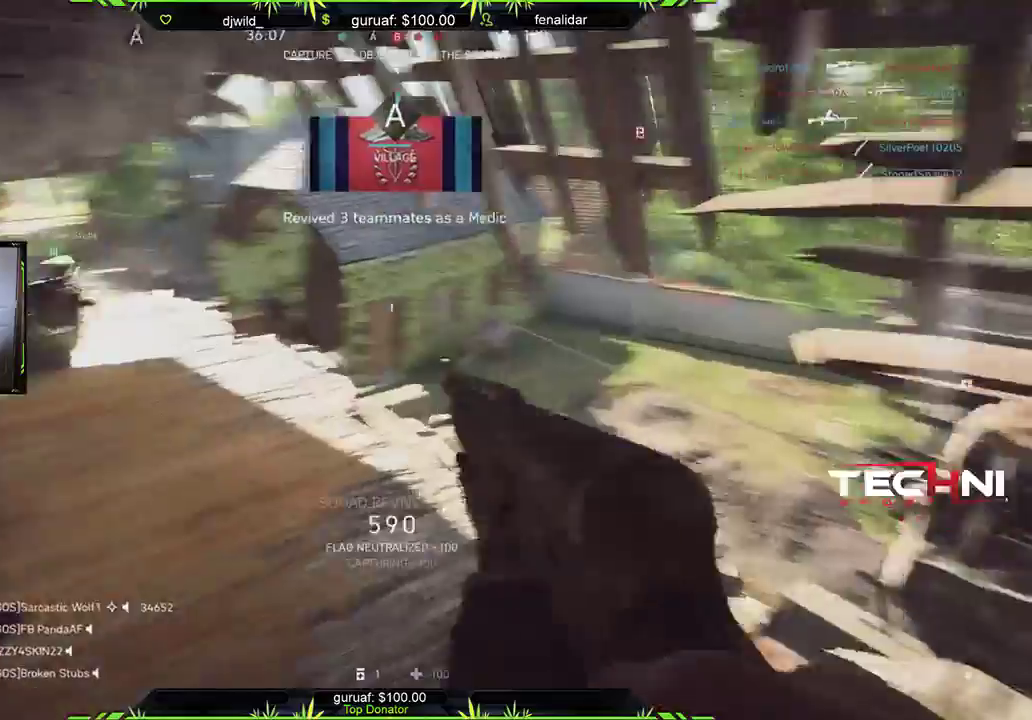
{"dt_ms": 500, "buttons": ["DPAD_UP"], "left_stick": "center", "right_stick": "center", "events": [[117, "right_stick", "left"], [317, "right_stick", "center"], [383, "left_stick", "center"], [500, "DPAD_UP", "down"]]}
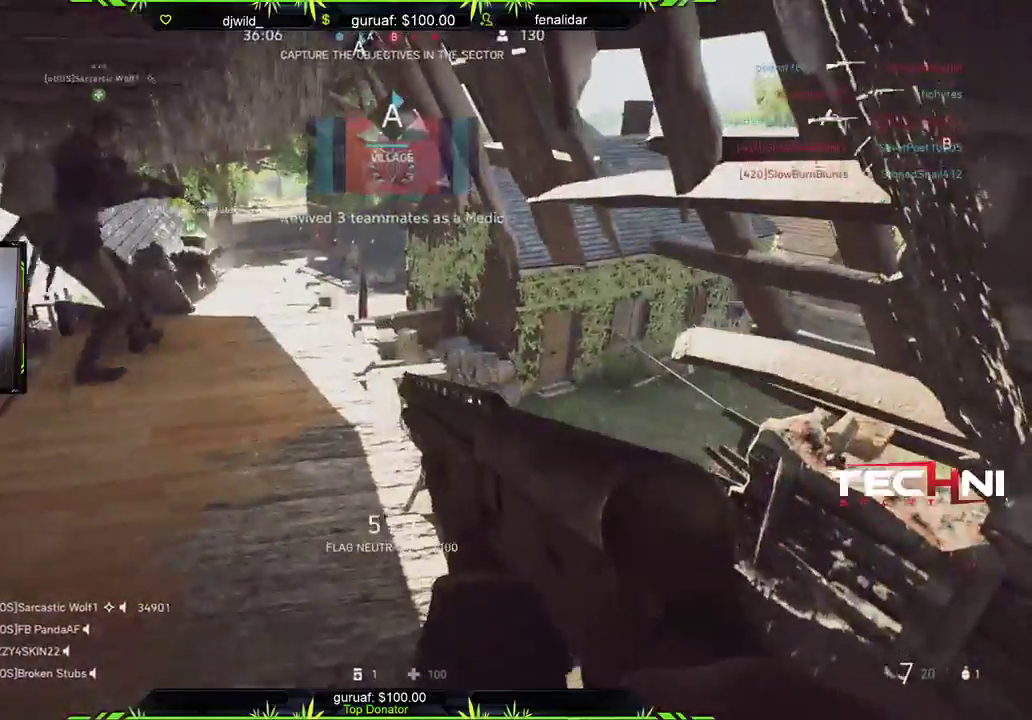
{"dt_ms": 500, "buttons": [], "left_stick": "up-left", "right_stick": "center", "events": [[83, "DPAD_UP", "up"], [117, "right_stick", "up"], [367, "left_stick", "up-left"], [417, "right_stick", "center"]]}
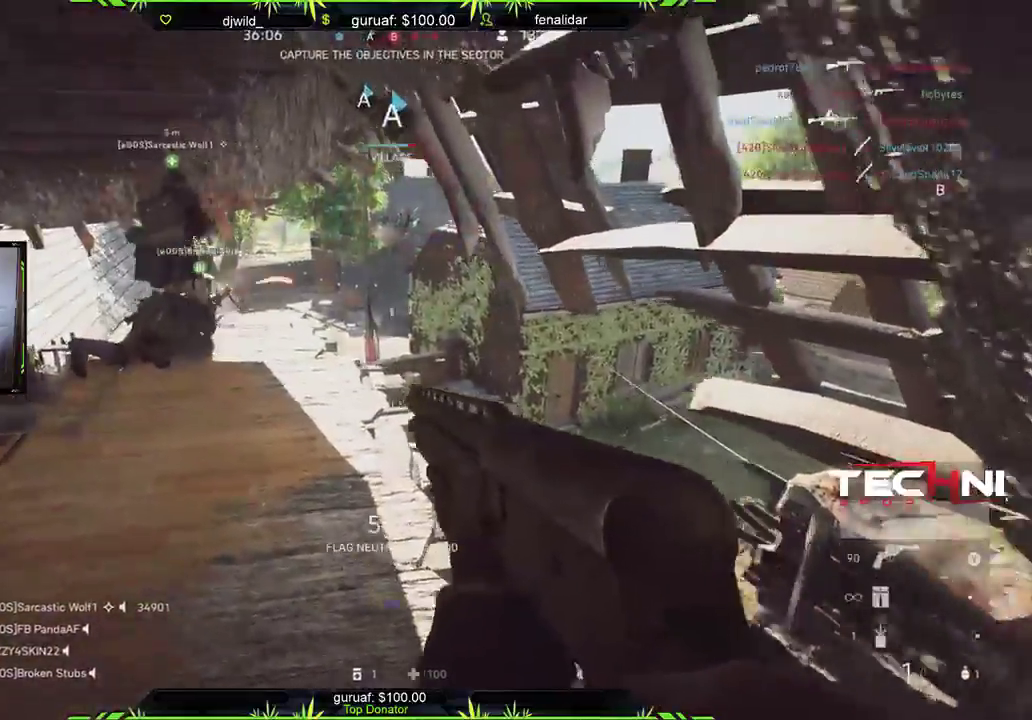
{"dt_ms": 500, "buttons": [], "left_stick": "down", "right_stick": "center", "events": [[50, "left_stick", "up-right"], [167, "left_stick", "center"], [217, "left_stick", "down"]]}
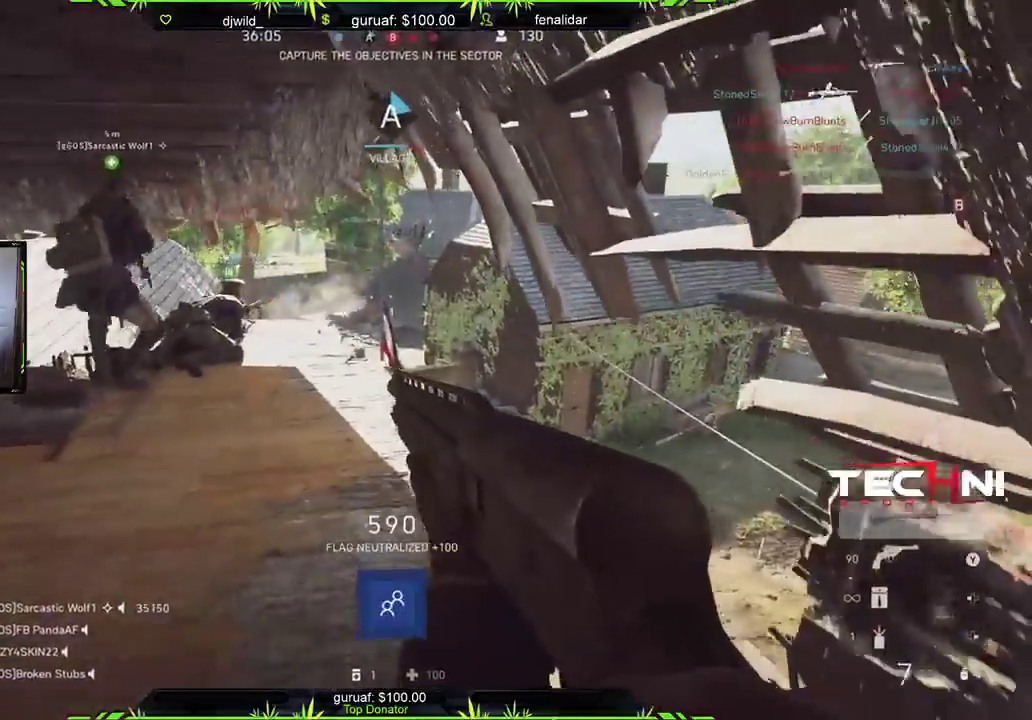
{"dt_ms": 500, "buttons": ["L3"], "left_stick": "up", "right_stick": "down-right", "events": [[117, "left_stick", "center"], [167, "left_stick", "up"], [233, "right_stick", "down"], [300, "L3", "down"], [367, "right_stick", "down-right"]]}
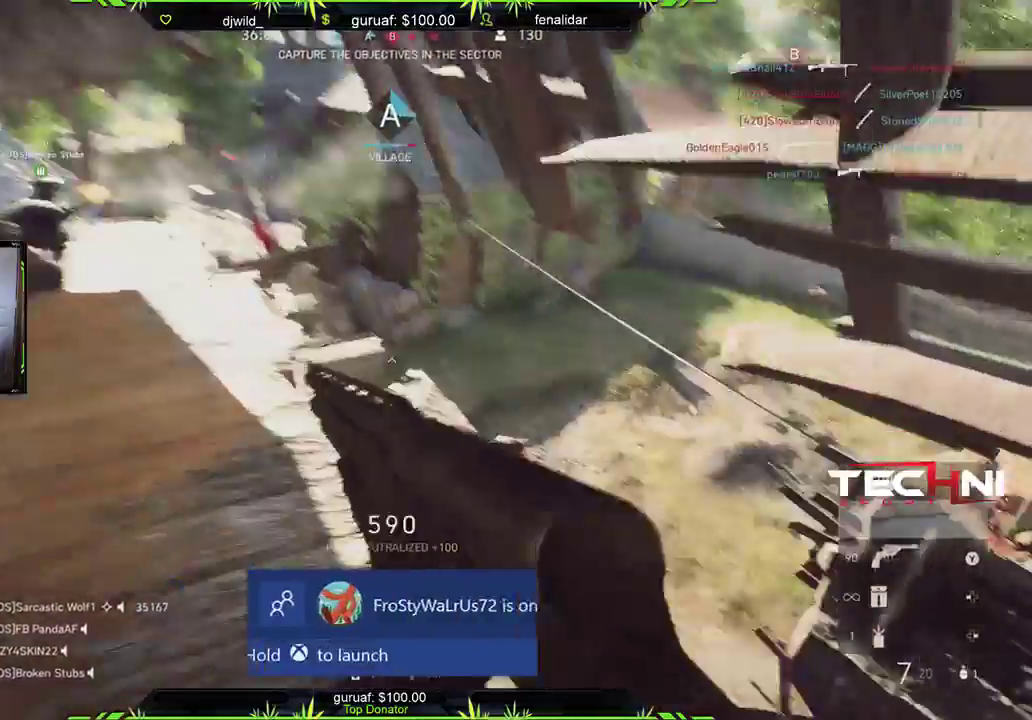
{"dt_ms": 500, "buttons": [], "left_stick": "up", "right_stick": "right", "events": [[67, "left_stick", "up-left"], [83, "right_stick", "center"], [133, "L3", "up"], [250, "right_stick", "down-right"], [300, "right_stick", "right"], [367, "left_stick", "up"]]}
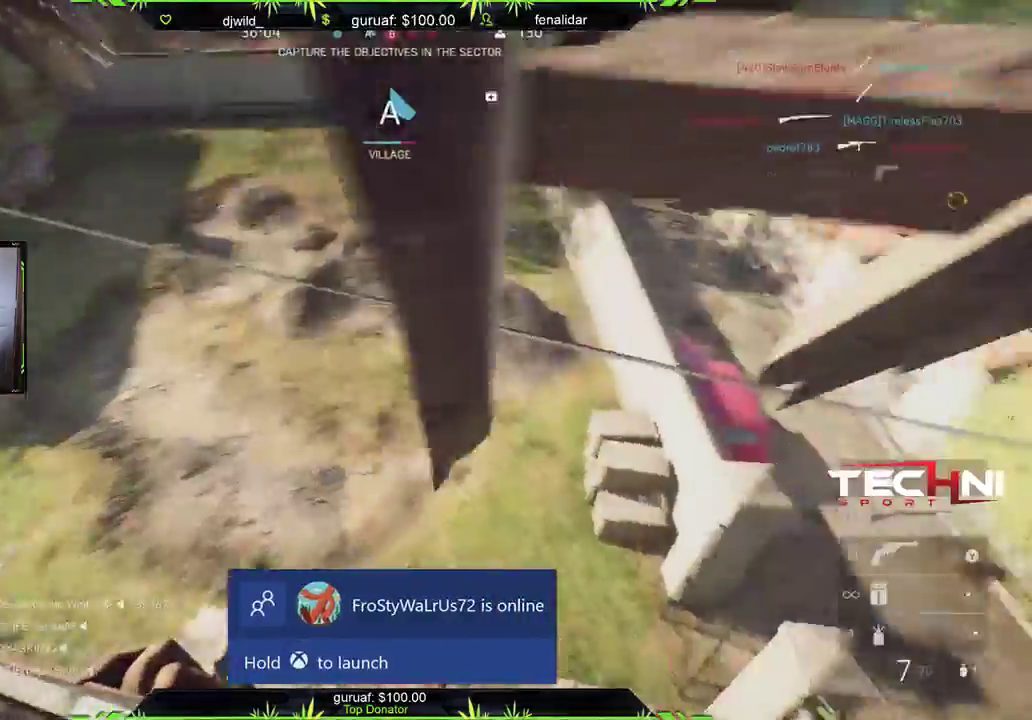
{"dt_ms": 500, "buttons": [], "left_stick": "up", "right_stick": "center", "events": [[67, "left_stick", "up-left"], [83, "right_stick", "center"], [300, "B", "down"], [383, "B", "up"], [500, "left_stick", "up"]]}
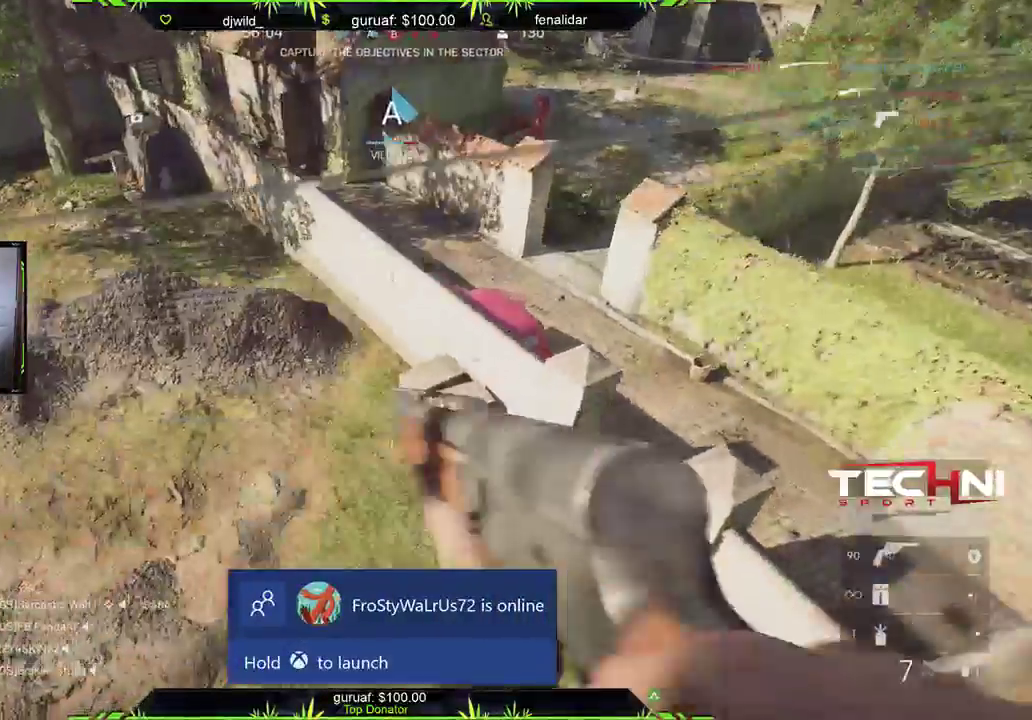
{"dt_ms": 500, "buttons": ["L3"], "left_stick": "up", "right_stick": "up-right", "events": [[167, "right_stick", "up-right"], [383, "L3", "down"]]}
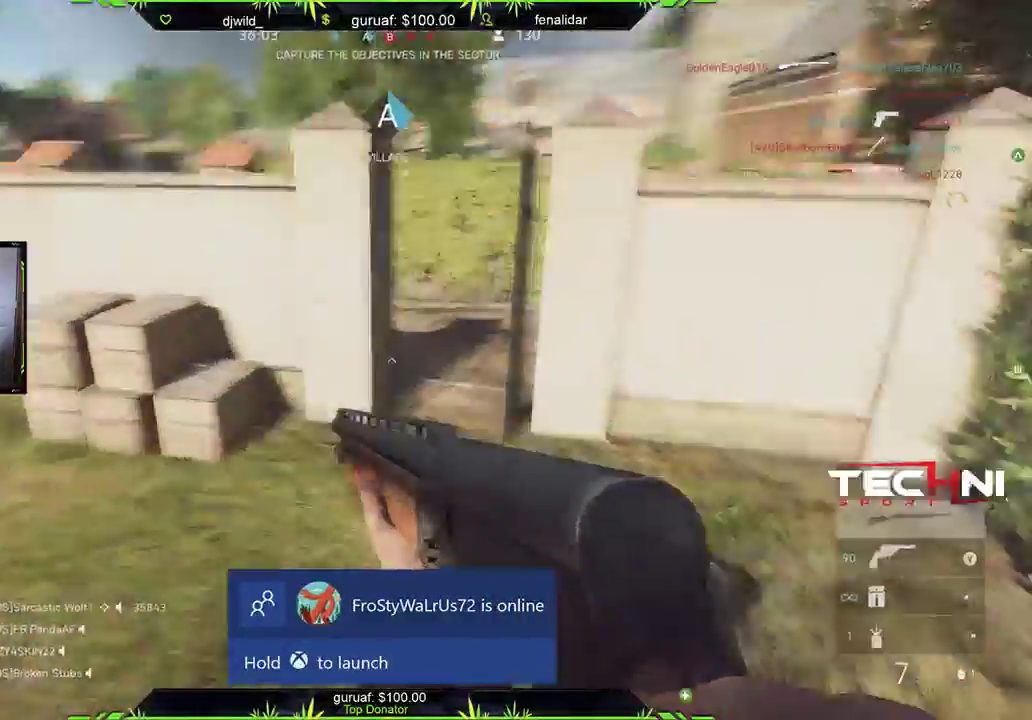
{"dt_ms": 500, "buttons": [], "left_stick": "up", "right_stick": "left", "events": [[17, "left_stick", "up-left"], [50, "right_stick", "left"], [267, "L3", "up"], [400, "left_stick", "up"]]}
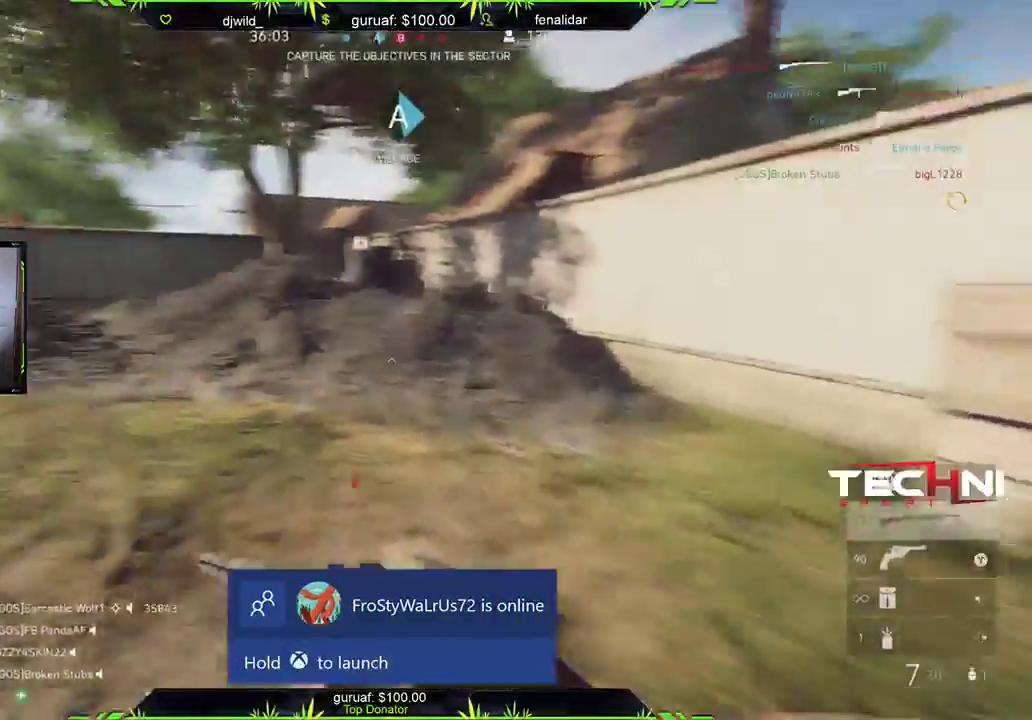
{"dt_ms": 500, "buttons": [], "left_stick": "up", "right_stick": "left", "events": [[317, "right_stick", "center"], [450, "right_stick", "left"]]}
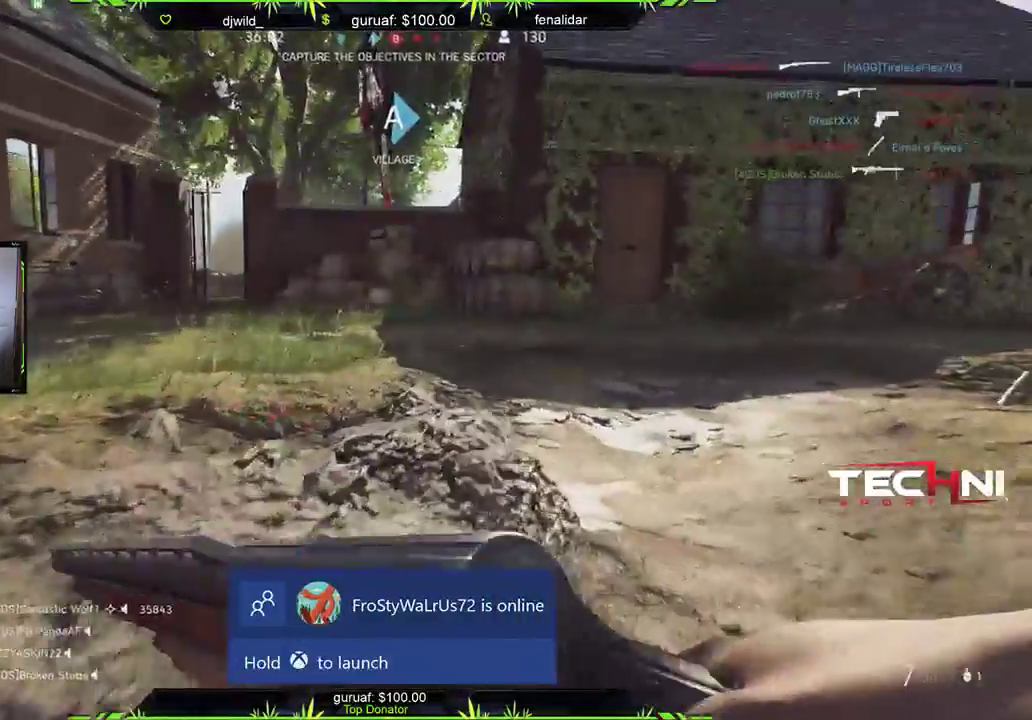
{"dt_ms": 500, "buttons": [], "left_stick": "up", "right_stick": "center", "events": [[100, "right_stick", "up"], [150, "right_stick", "up-right"], [267, "right_stick", "center"], [350, "right_stick", "left"], [483, "right_stick", "center"]]}
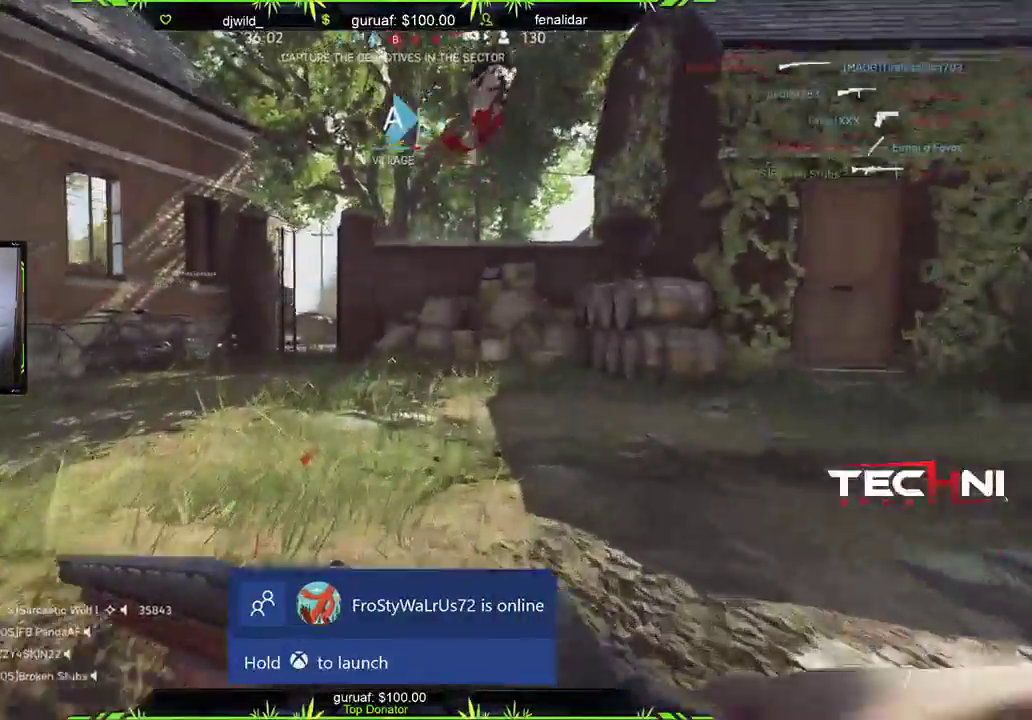
{"dt_ms": 500, "buttons": [], "left_stick": "up", "right_stick": "right", "events": [[100, "B", "down"], [150, "B", "up"], [333, "right_stick", "right"]]}
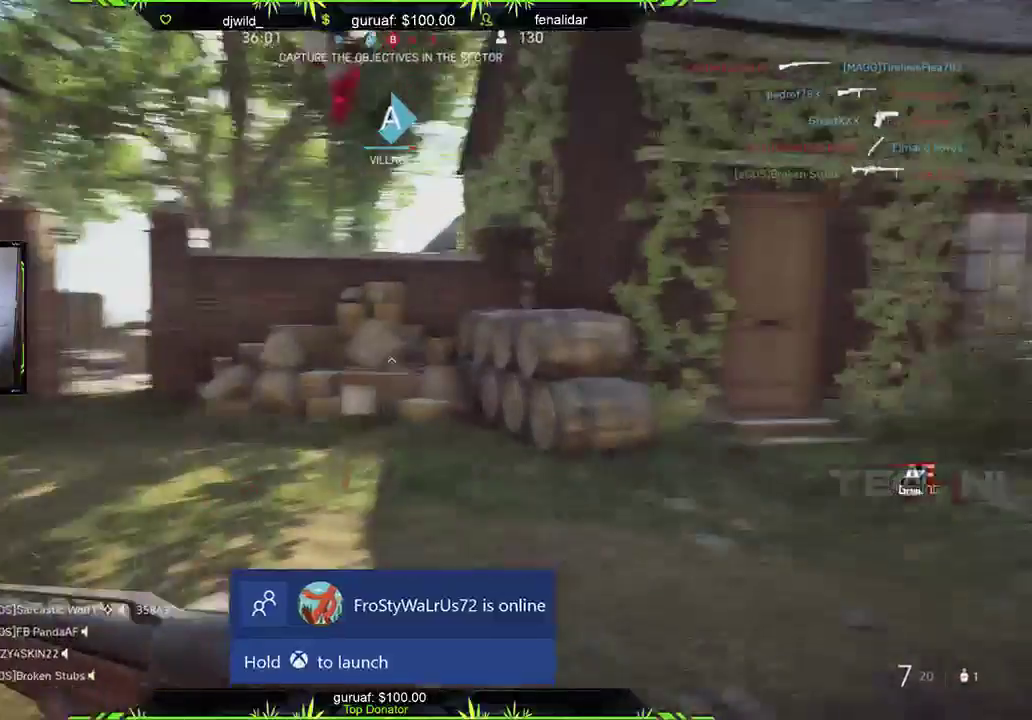
{"dt_ms": 1000, "buttons": ["X"], "left_stick": "up", "right_stick": "center"}
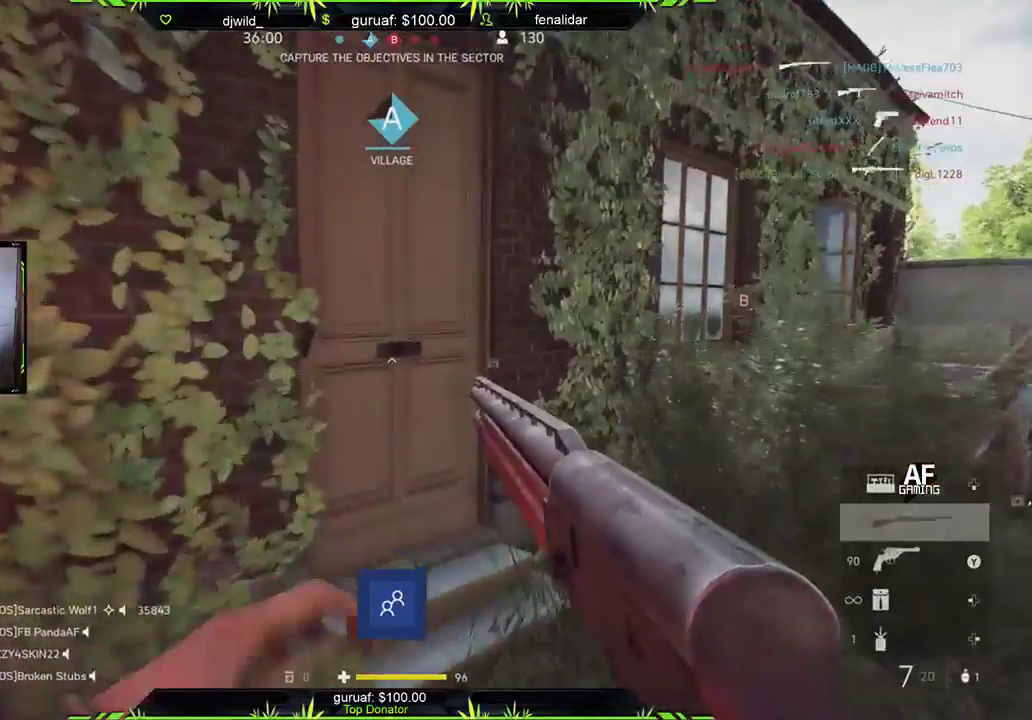
{"dt_ms": 500, "buttons": [], "left_stick": "left", "right_stick": "center", "events": [[33, "X", "up"], [133, "X", "down"], [250, "X", "up"], [300, "X", "down"], [317, "left_stick", "left"], [433, "X", "up"]]}
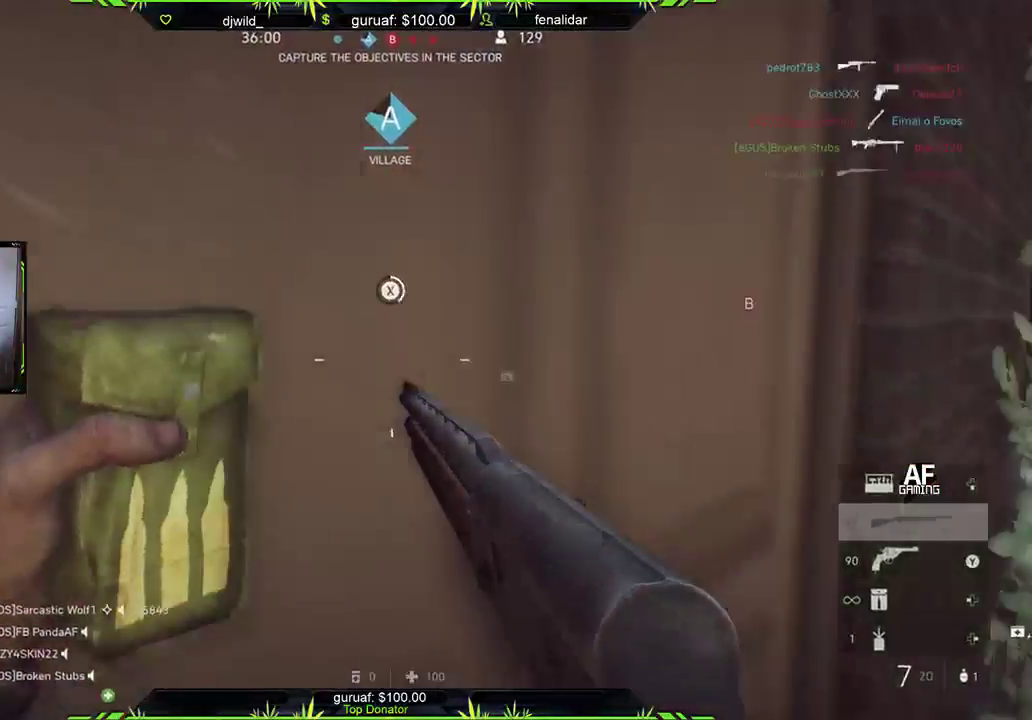
{"dt_ms": 500, "buttons": ["X"], "left_stick": "up-left", "right_stick": "center", "events": [[17, "X", "down"], [83, "left_stick", "up-left"]]}
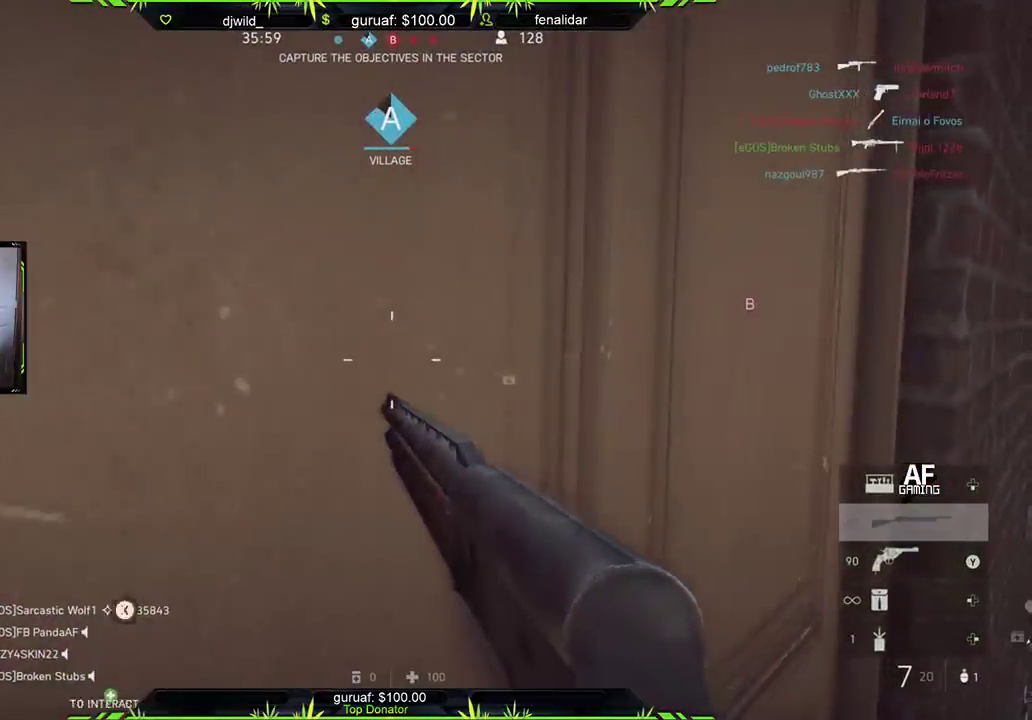
{"dt_ms": 500, "buttons": [], "left_stick": "up-left", "right_stick": "right", "events": [[133, "X", "up"], [467, "right_stick", "right"]]}
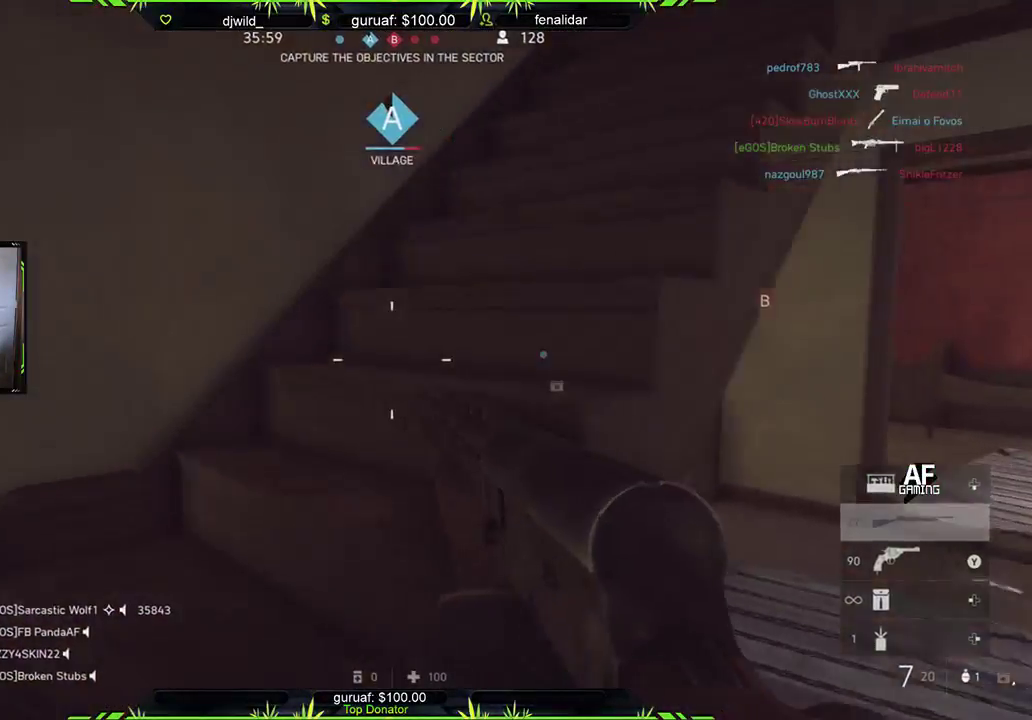
{"dt_ms": 500, "buttons": ["L3"], "left_stick": "up-right", "right_stick": "center", "events": [[50, "left_stick", "up-right"], [167, "left_stick", "right"], [217, "right_stick", "down"], [267, "right_stick", "left"], [333, "left_stick", "up-right"], [400, "L3", "down"], [467, "right_stick", "center"]]}
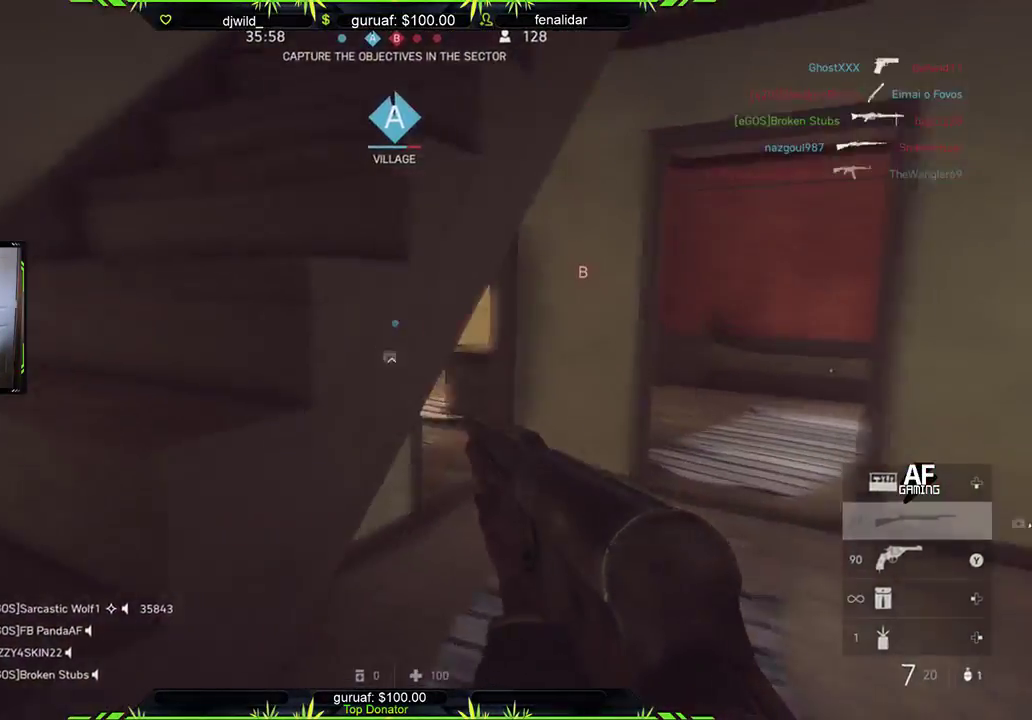
{"dt_ms": 500, "buttons": [], "left_stick": "up", "right_stick": "center", "events": [[50, "L3", "up"], [200, "right_stick", "left"], [250, "left_stick", "up"], [433, "right_stick", "center"]]}
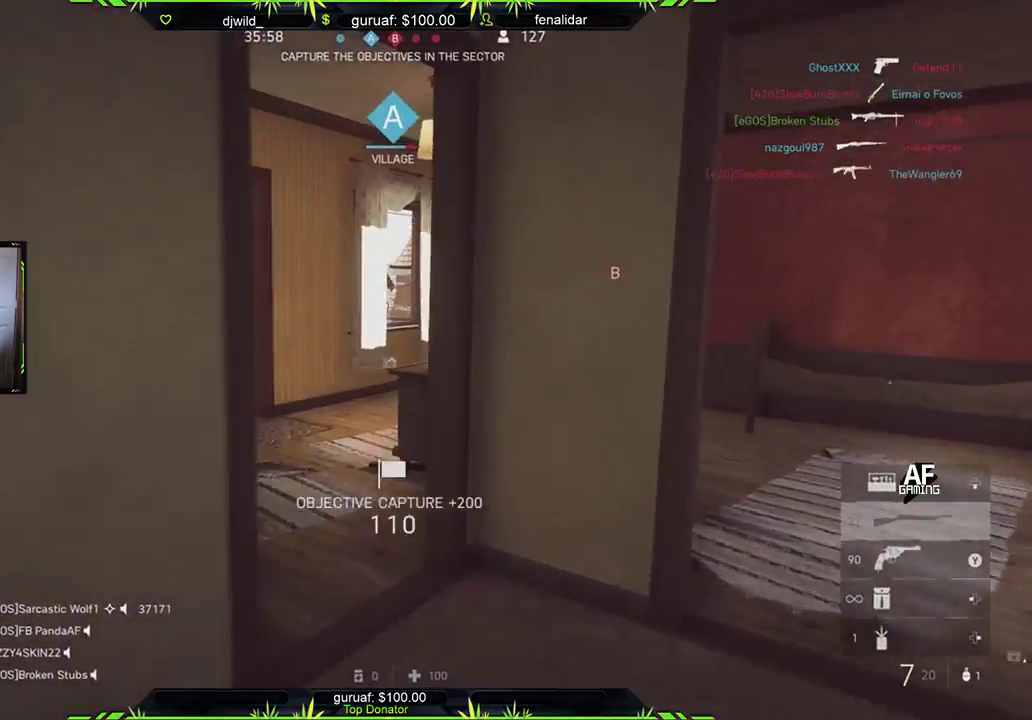
{"dt_ms": 500, "buttons": [], "left_stick": "up", "right_stick": "center", "events": [[50, "right_stick", "left"], [333, "right_stick", "center"]]}
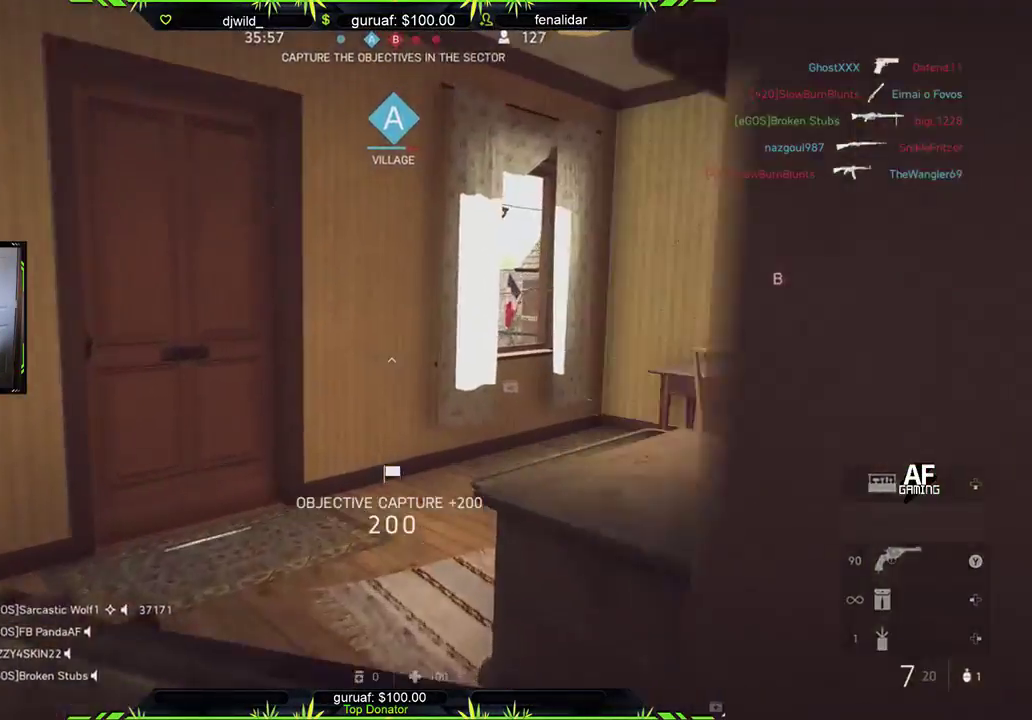
{"dt_ms": 500, "buttons": [], "left_stick": "up-right", "right_stick": "down-right", "events": [[217, "right_stick", "down-right"], [233, "left_stick", "up-right"]]}
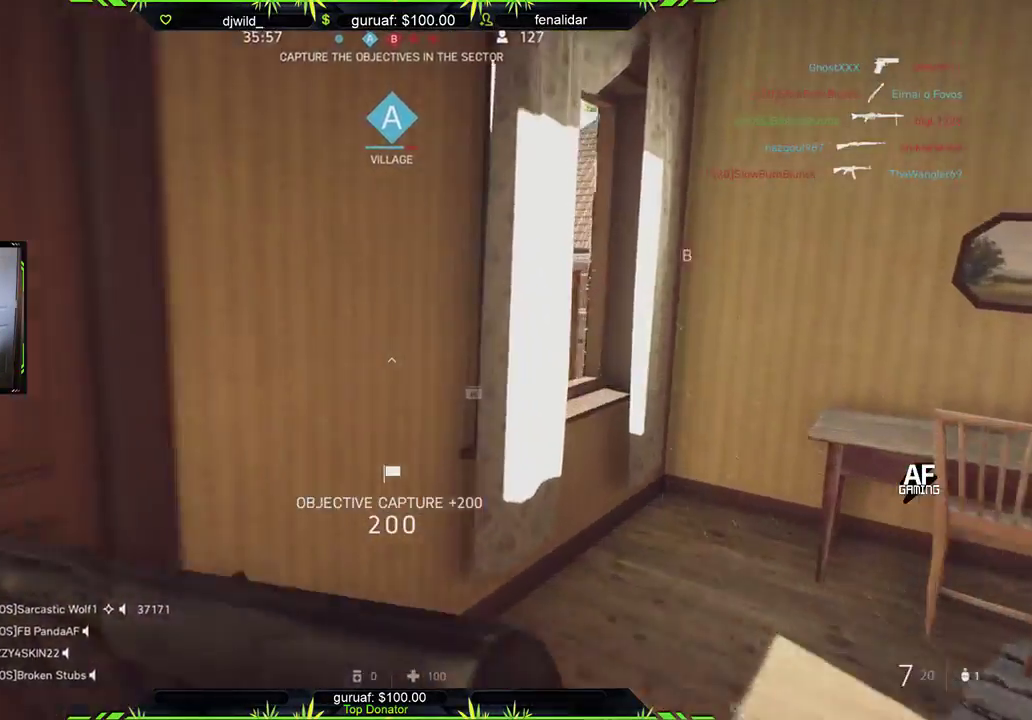
{"dt_ms": 500, "buttons": [], "left_stick": "right", "right_stick": "left", "events": [[200, "left_stick", "right"], [233, "right_stick", "down-left"], [283, "right_stick", "left"]]}
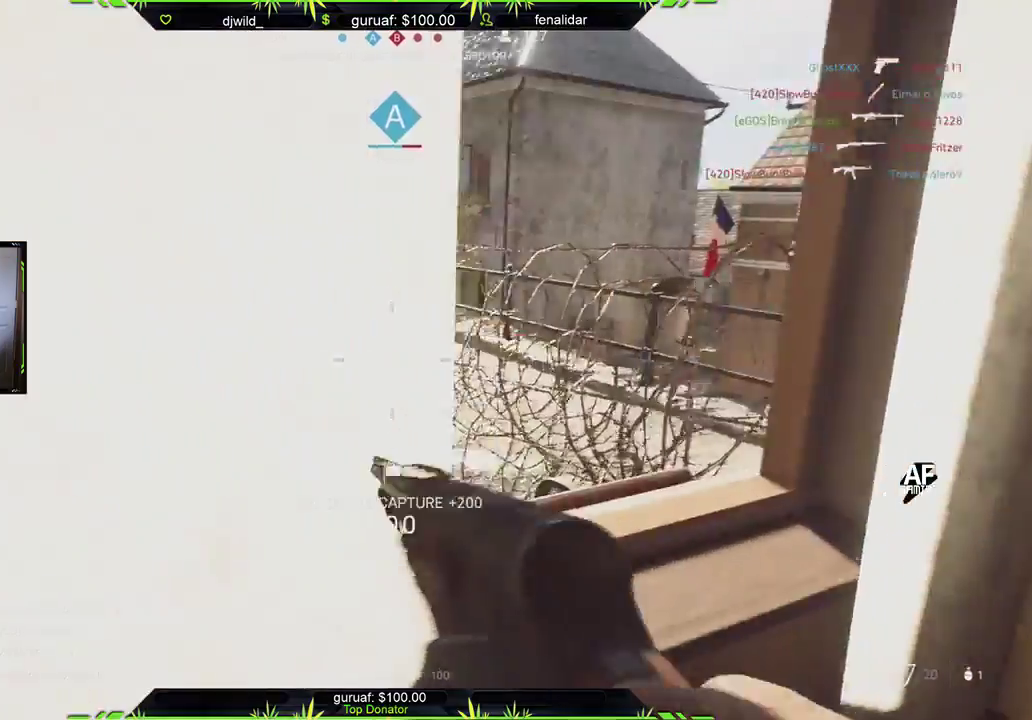
{"dt_ms": 500, "buttons": ["L2"], "left_stick": "up-left", "right_stick": "up-right", "events": [[233, "left_stick", "up-left"], [267, "right_stick", "up-left"], [383, "L2", "down"], [450, "right_stick", "up-right"]]}
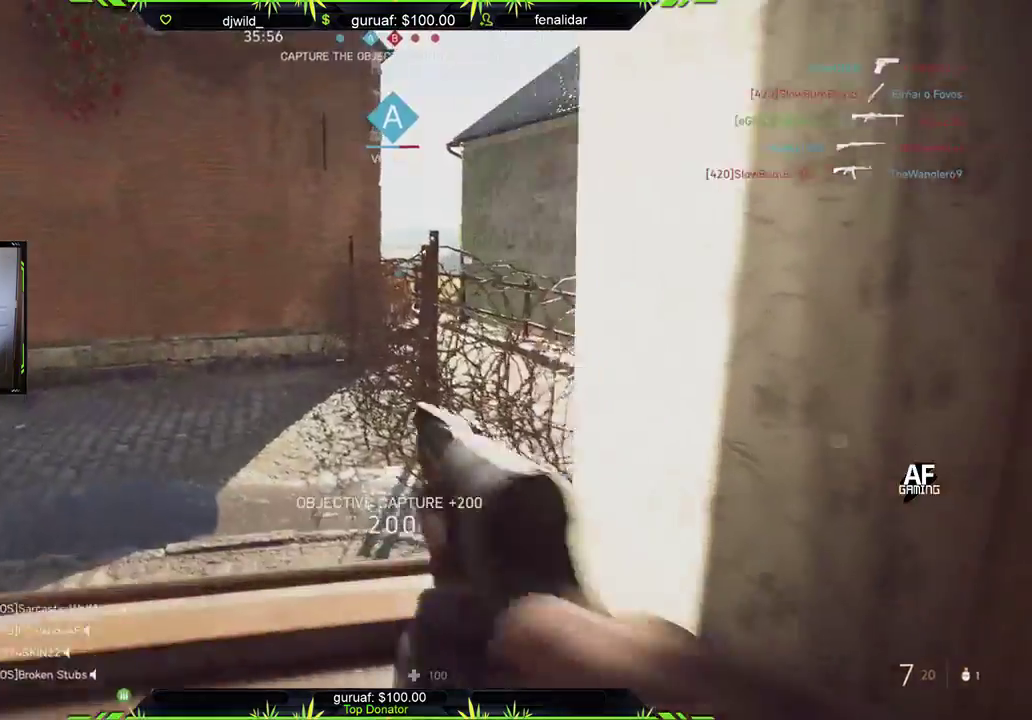
{"dt_ms": 500, "buttons": ["L2"], "left_stick": "down-right", "right_stick": "left", "events": [[100, "left_stick", "down"], [150, "left_stick", "down-right"], [167, "right_stick", "up"], [283, "left_stick", "down"], [300, "right_stick", "up-left"], [500, "left_stick", "down-right"], [500, "right_stick", "left"]]}
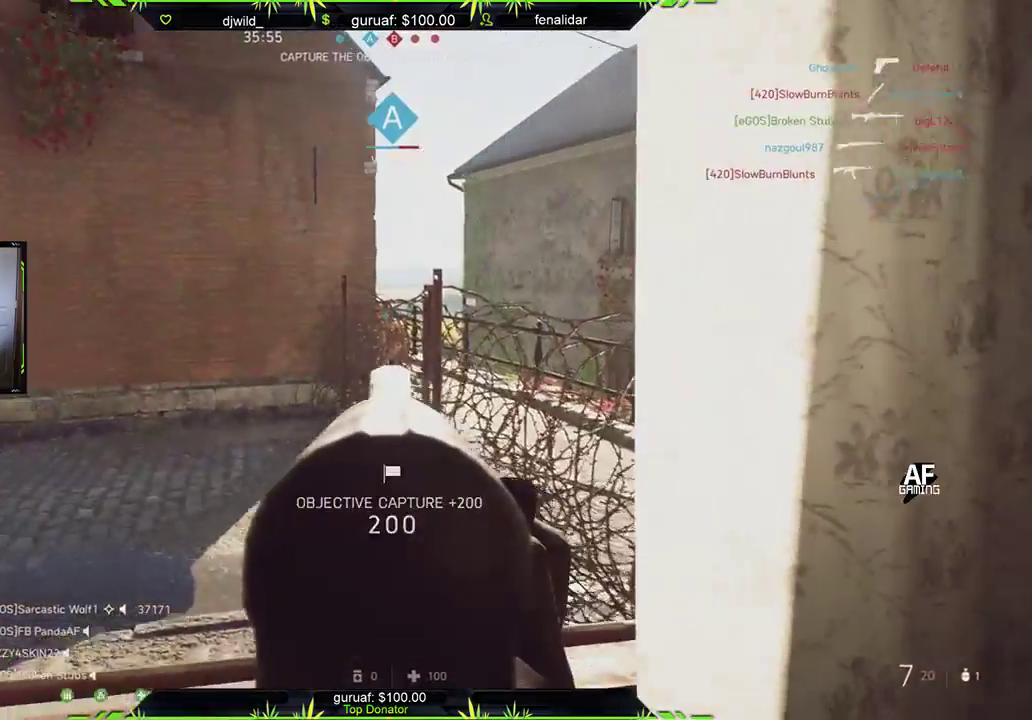
{"dt_ms": 500, "buttons": ["L2"], "left_stick": "right", "right_stick": "up-left", "events": [[17, "left_stick", "right"], [33, "L2", "up"], [267, "right_stick", "center"], [317, "L2", "down"], [467, "right_stick", "up-left"]]}
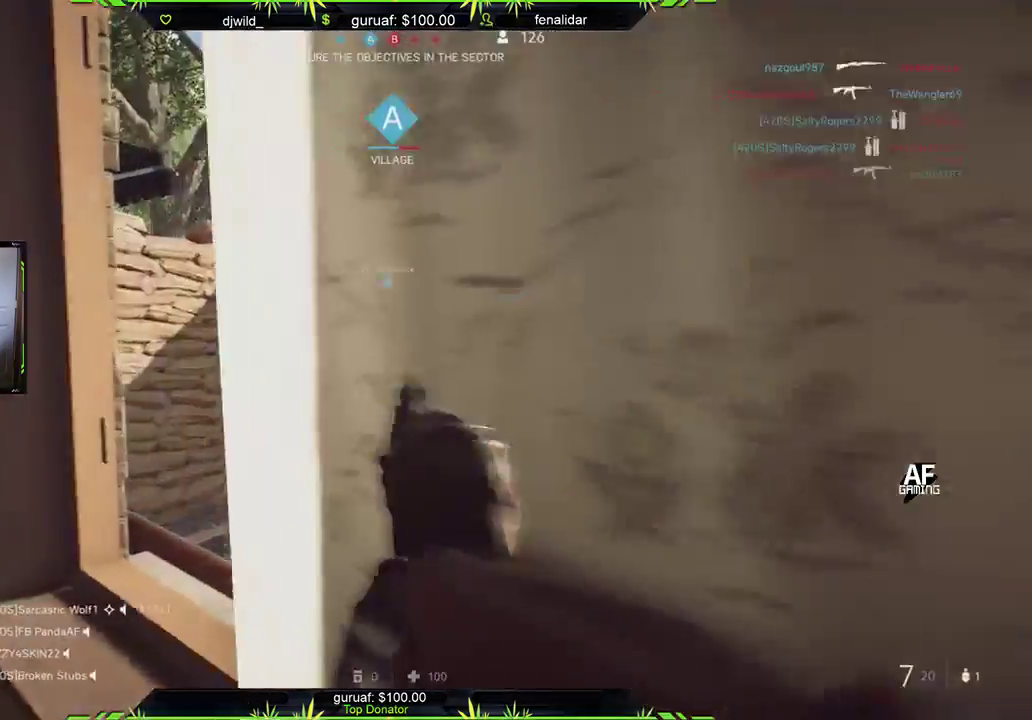
{"dt_ms": 500, "buttons": ["L2"], "left_stick": "left", "right_stick": "center", "events": [[33, "left_stick", "left"], [117, "right_stick", "center"], [200, "right_stick", "right"], [283, "left_stick", "center"], [433, "left_stick", "left"], [433, "right_stick", "center"]]}
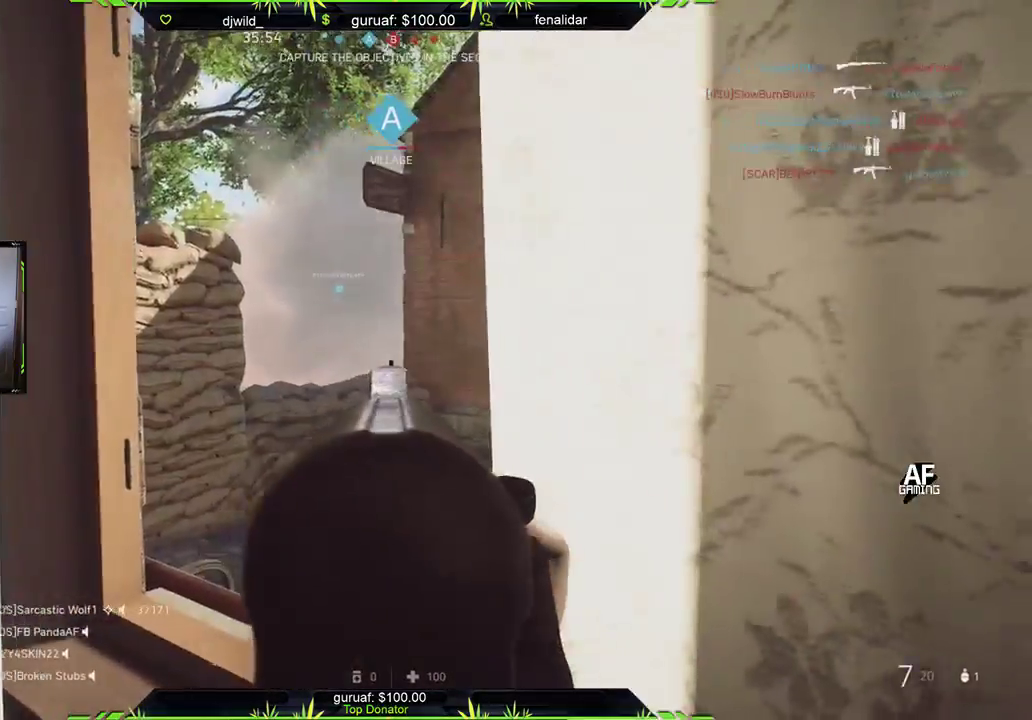
{"dt_ms": 500, "buttons": ["L2"], "left_stick": "left", "right_stick": "center", "events": [[17, "L2", "up"], [67, "right_stick", "right"], [133, "left_stick", "up-left"], [317, "left_stick", "left"], [433, "right_stick", "center"], [500, "L2", "down"]]}
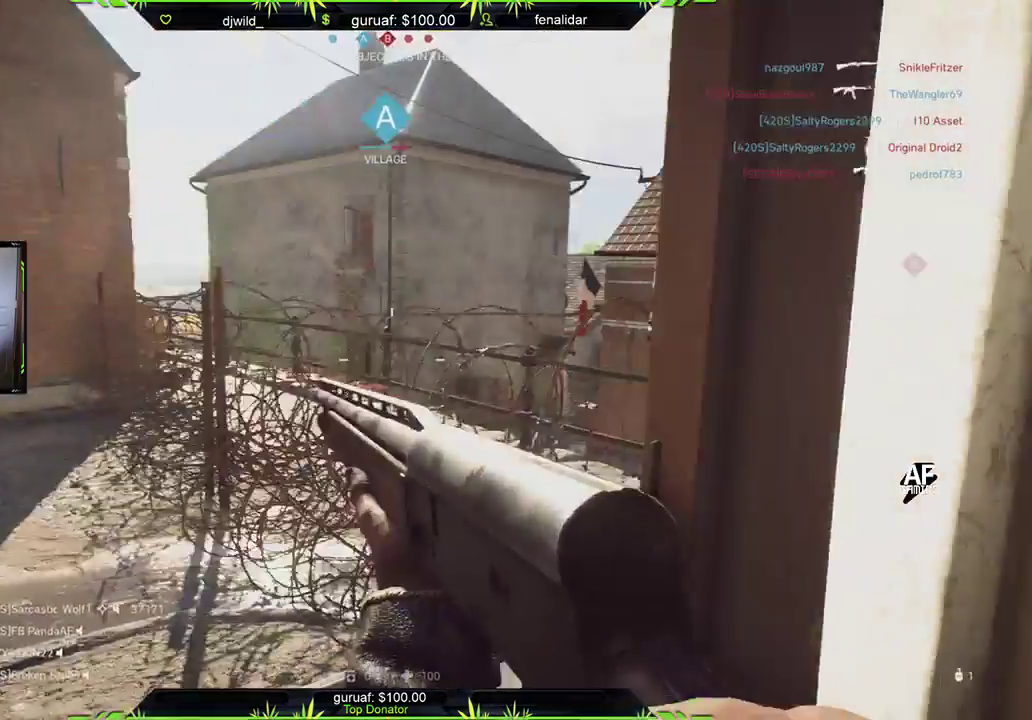
{"dt_ms": 500, "buttons": ["L2"], "left_stick": "center", "right_stick": "left", "events": [[83, "left_stick", "down-right"], [217, "left_stick", "right"], [283, "right_stick", "left"], [483, "left_stick", "center"]]}